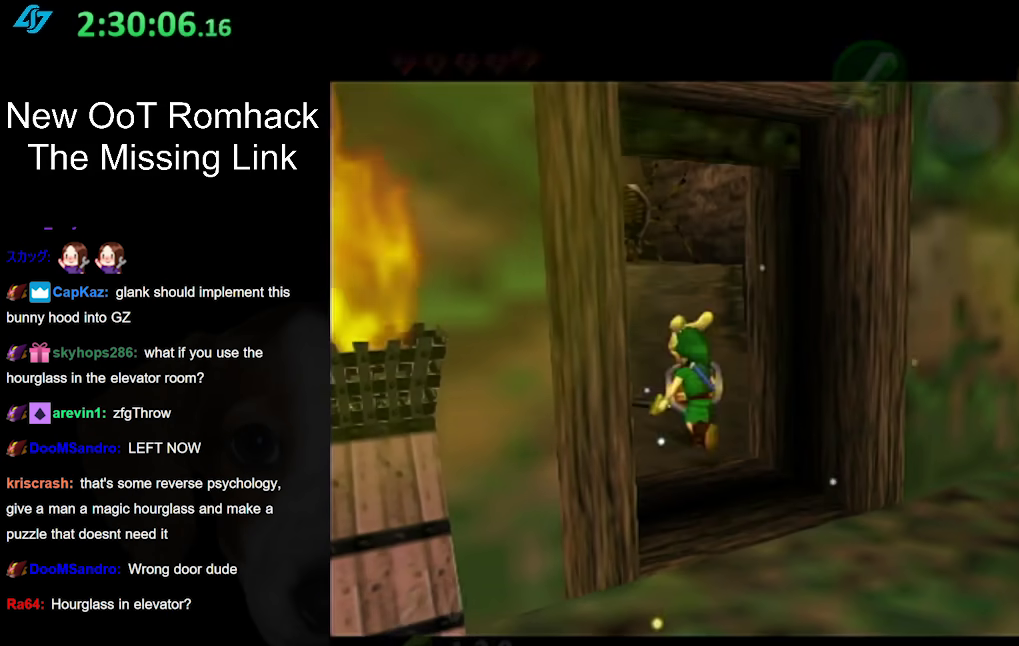
Gameplay with a controller (Nintendo layout); each line is a JSON object with the inputs held at the frame after it. "events" lists button and stick changes between this image and that frame as [ms after this image, input, new state], when the widget could be followed in between. Not read: L3 R3.
{"buttons": [], "left_stick": "up", "right_stick": "center", "events": []}
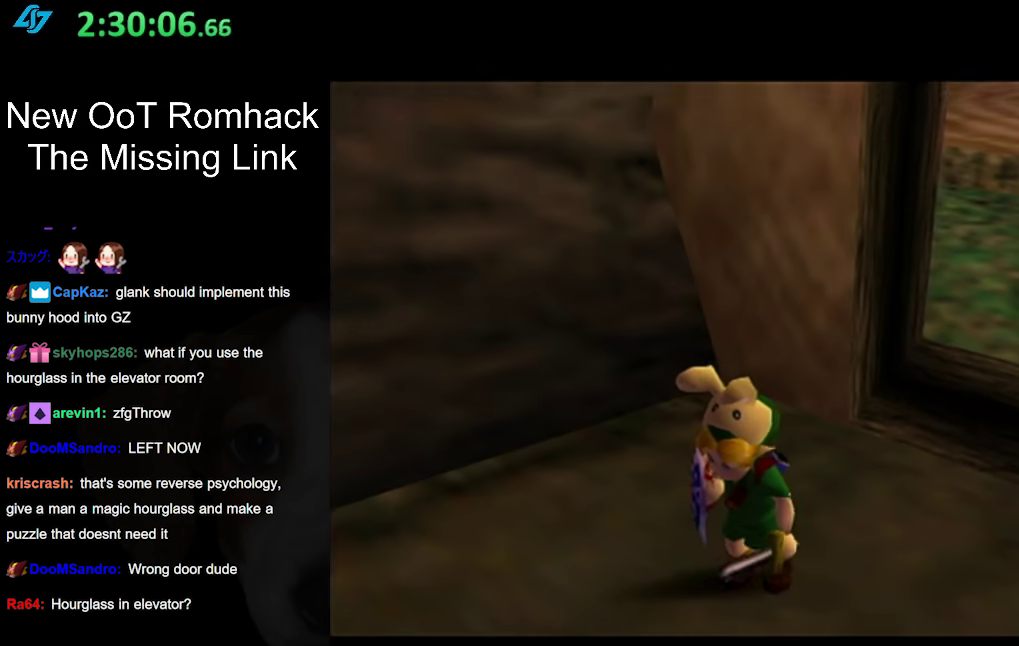
{"buttons": [], "left_stick": "center", "right_stick": "center", "events": [[400, "left_stick", "center"]]}
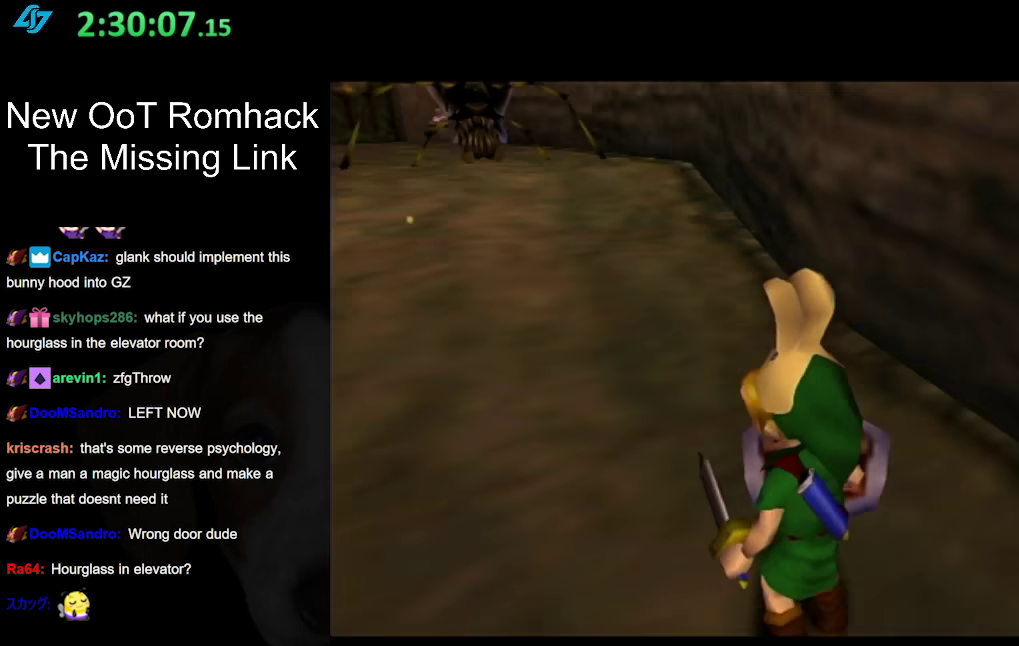
{"buttons": ["L1"], "left_stick": "up", "right_stick": "center", "events": [[167, "left_stick", "up"], [383, "L1", "down"]]}
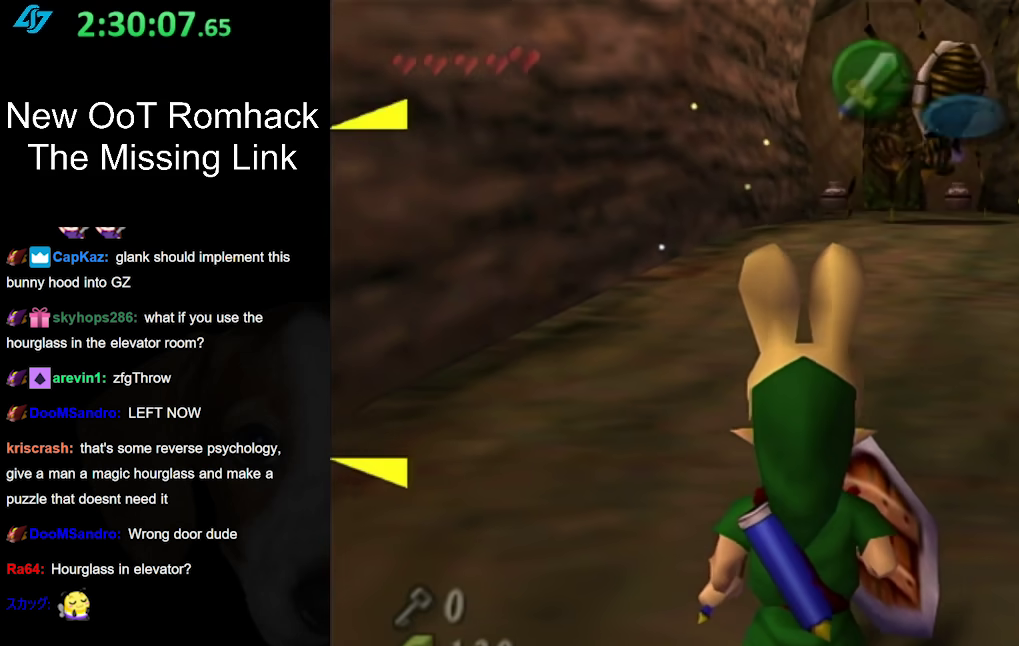
{"buttons": [], "left_stick": "up", "right_stick": "center", "events": [[167, "B", "down"], [367, "B", "up"], [400, "L1", "up"]]}
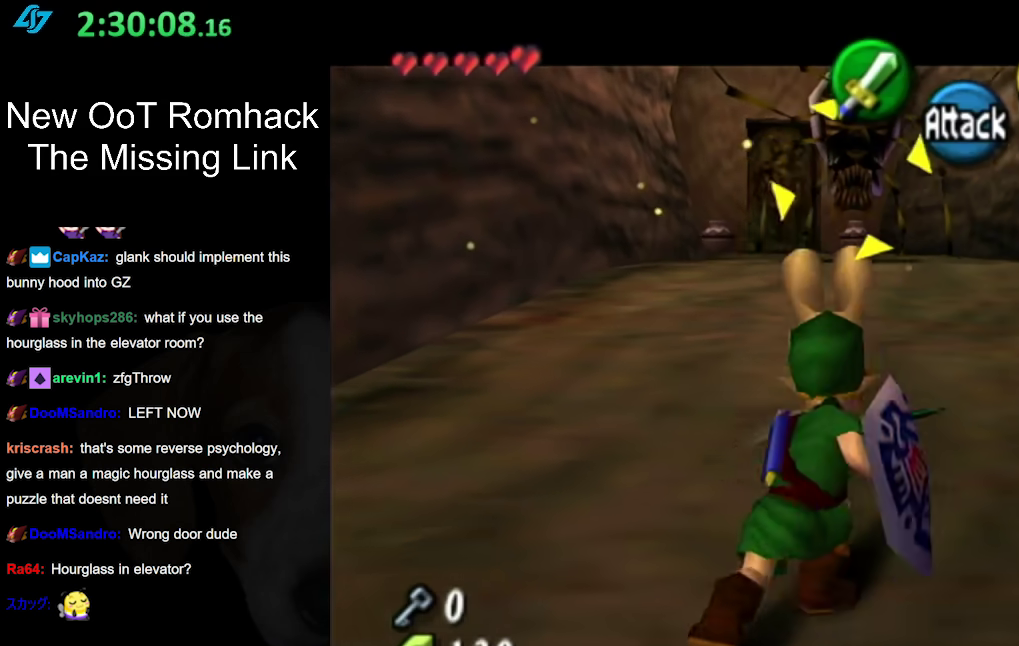
{"buttons": [], "left_stick": "up", "right_stick": "center", "events": []}
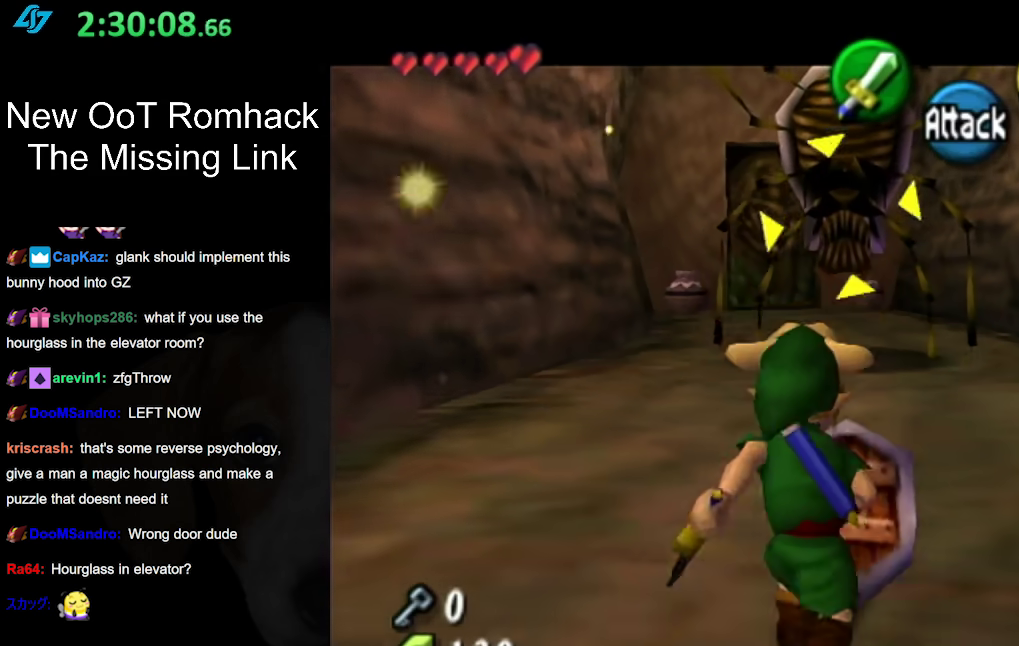
{"buttons": [], "left_stick": "center", "right_stick": "center", "events": [[117, "B", "down"], [117, "left_stick", "up-right"], [167, "left_stick", "center"], [300, "B", "up"]]}
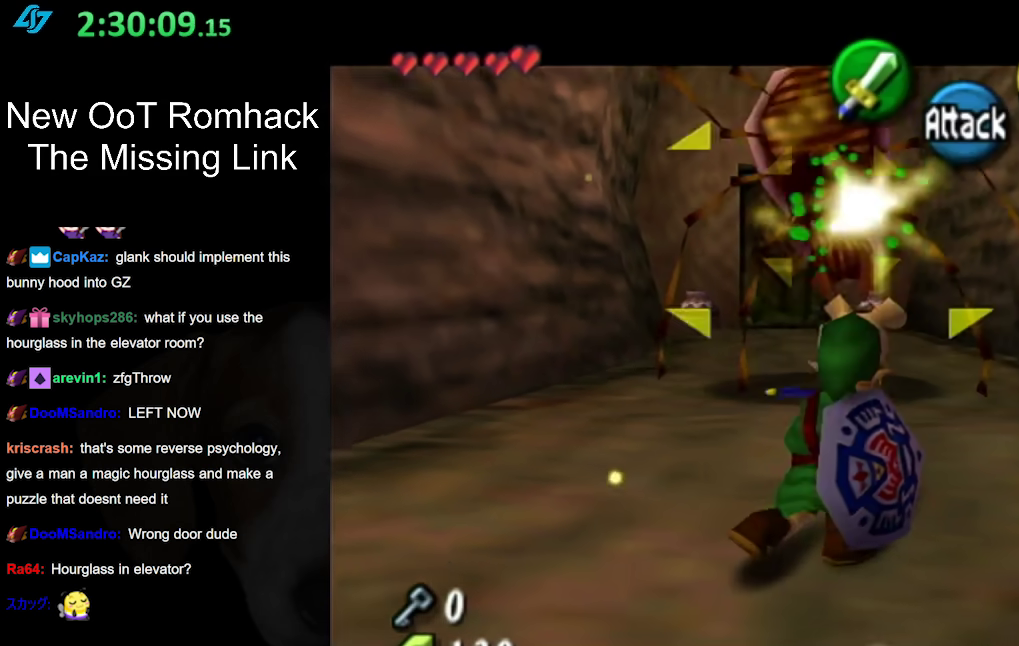
{"buttons": ["A"], "left_stick": "up", "right_stick": "center", "events": [[183, "left_stick", "up"], [433, "A", "down"]]}
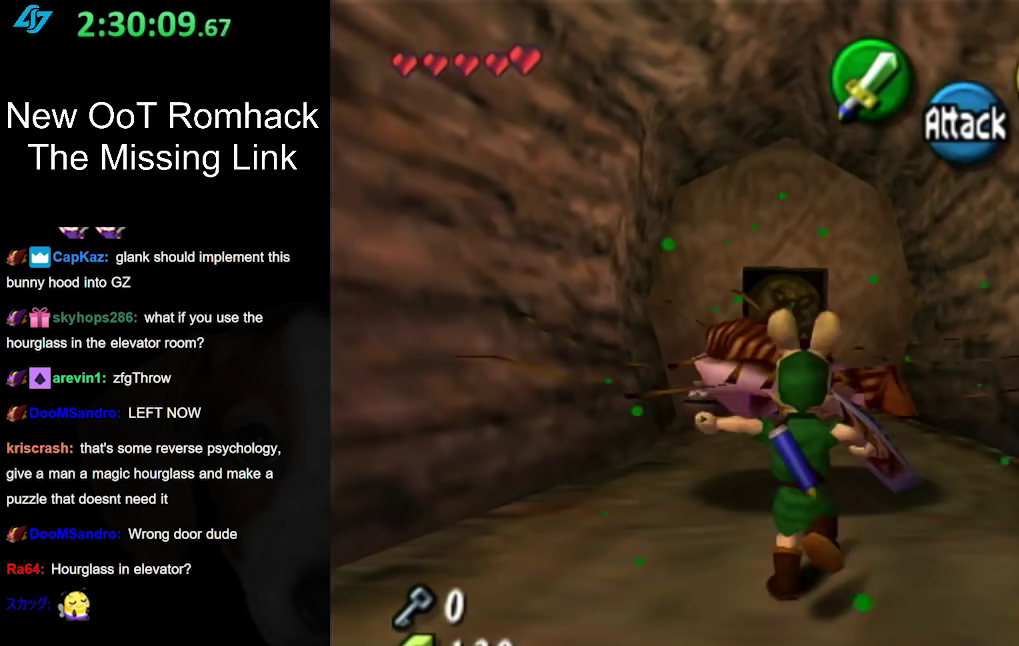
{"buttons": [], "left_stick": "up", "right_stick": "center", "events": [[167, "A", "up"]]}
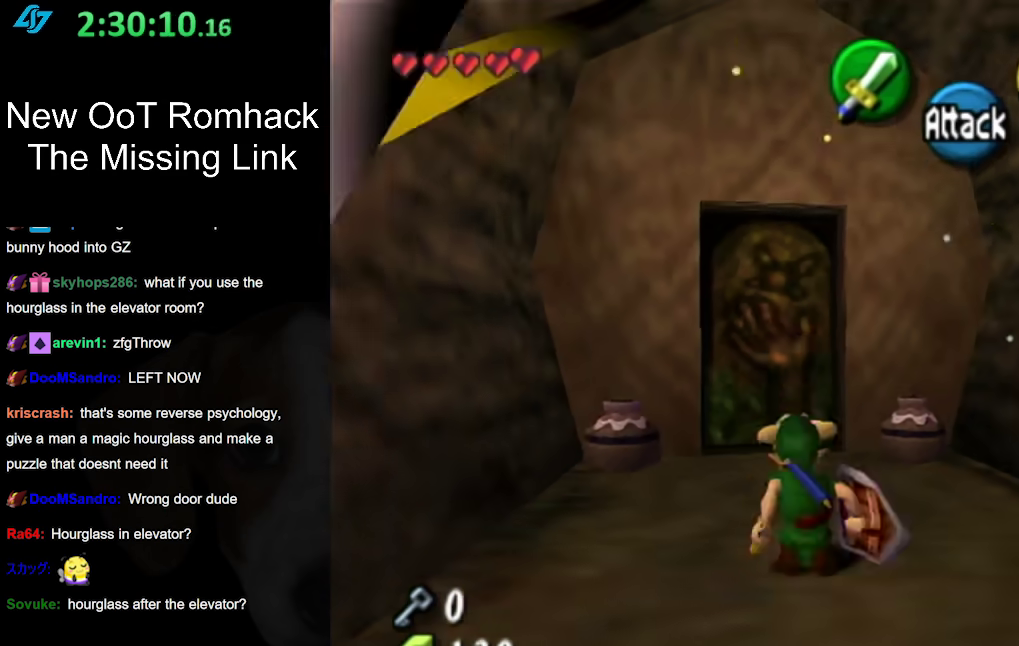
{"buttons": [], "left_stick": "up", "right_stick": "center", "events": []}
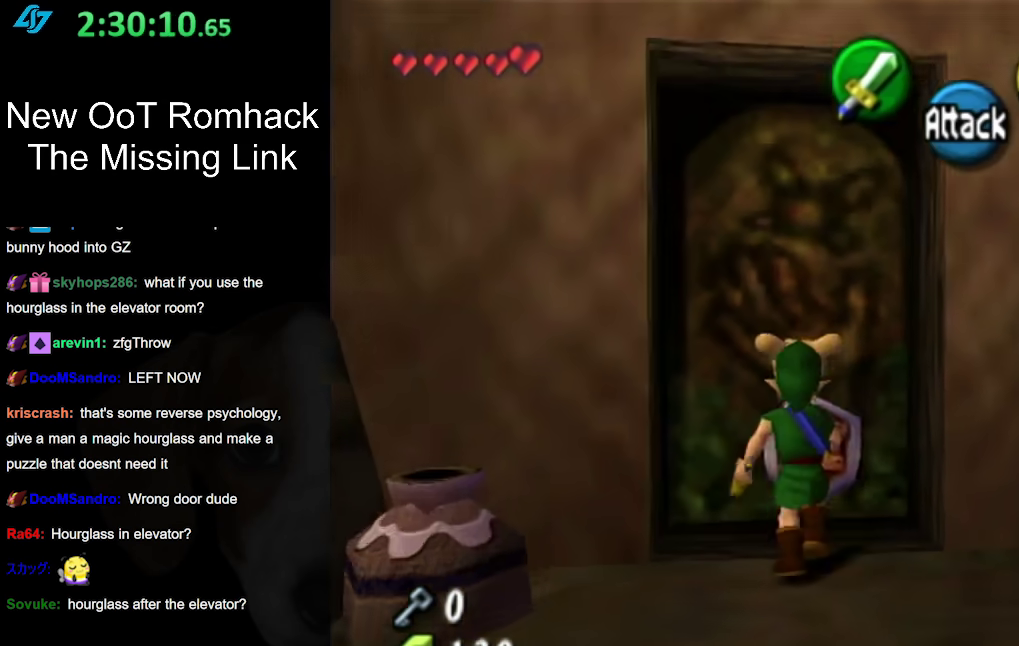
{"buttons": [], "left_stick": "up", "right_stick": "center", "events": [[50, "A", "down"], [200, "A", "up"]]}
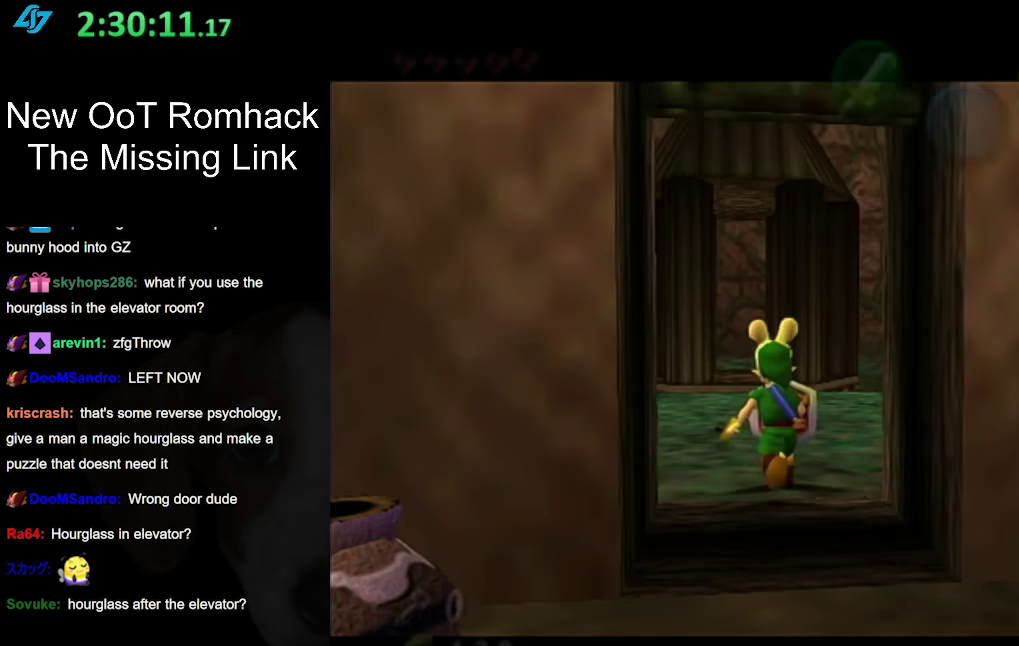
{"buttons": [], "left_stick": "up", "right_stick": "center", "events": []}
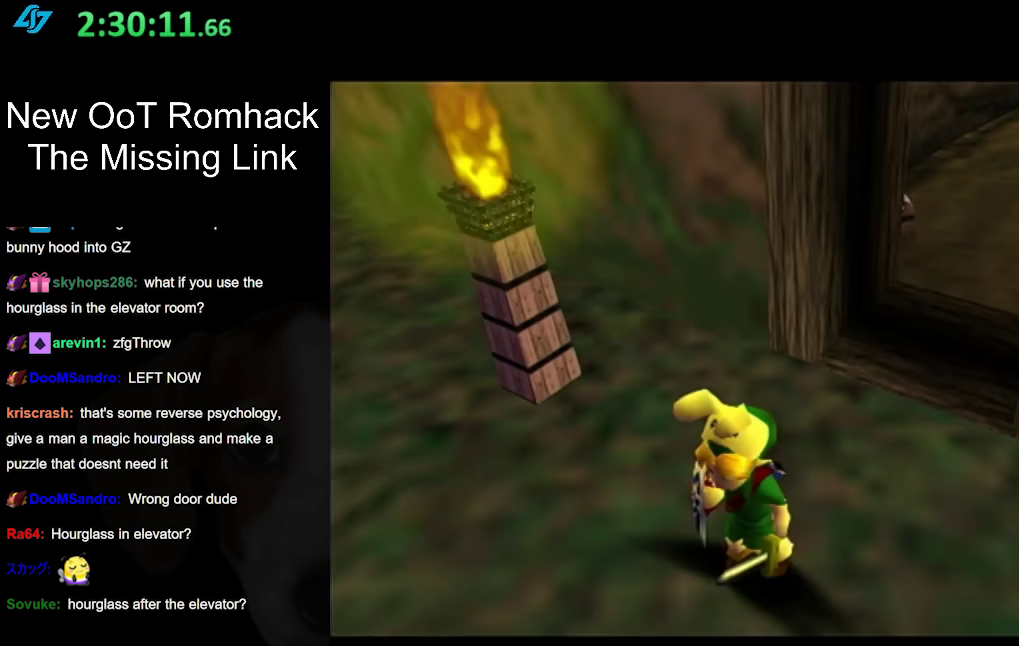
{"buttons": [], "left_stick": "up", "right_stick": "center", "events": []}
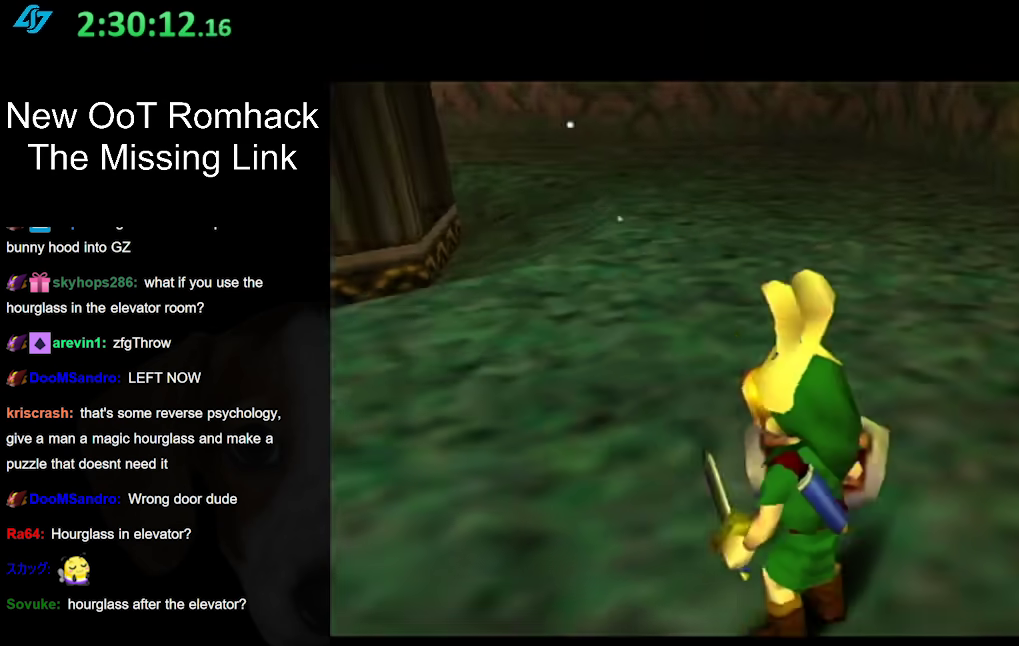
{"buttons": ["A"], "left_stick": "up", "right_stick": "center", "events": [[400, "A", "down"]]}
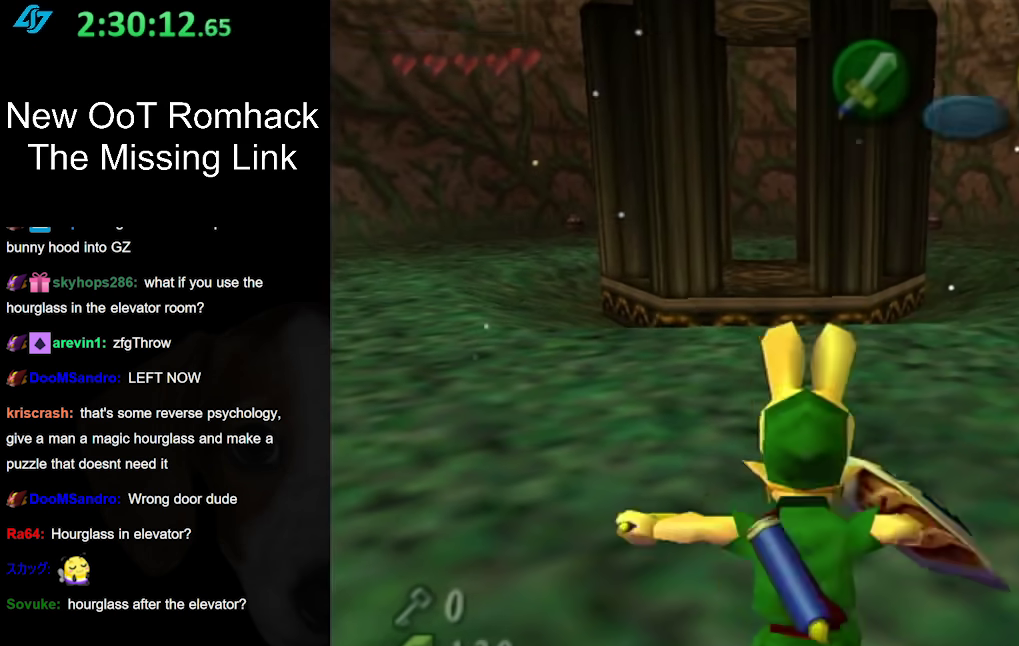
{"buttons": [], "left_stick": "up", "right_stick": "center", "events": [[133, "A", "up"]]}
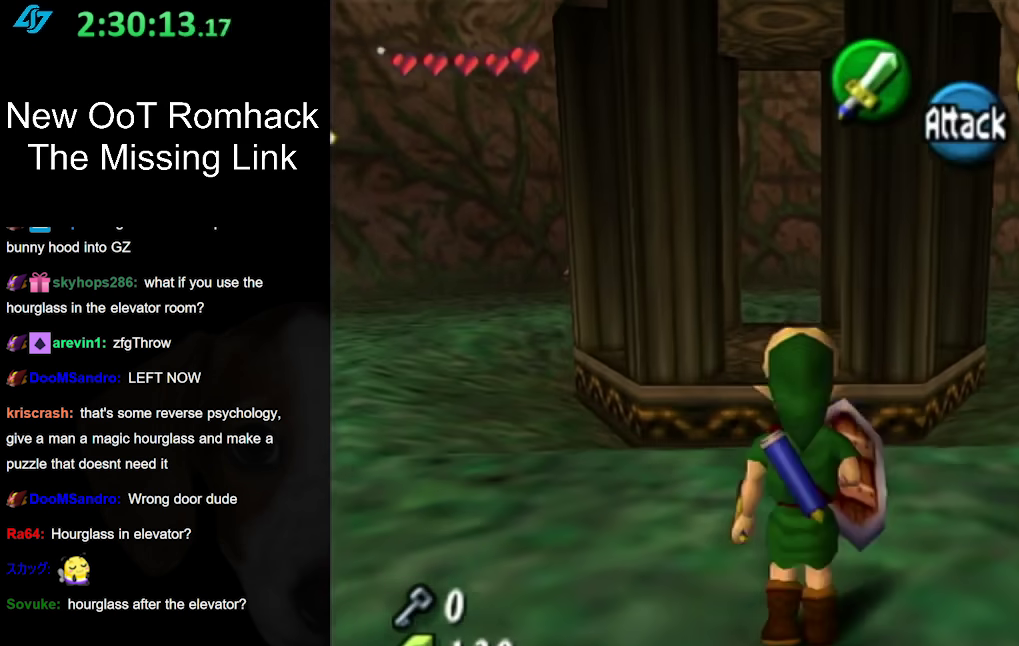
{"buttons": [], "left_stick": "up", "right_stick": "center", "events": []}
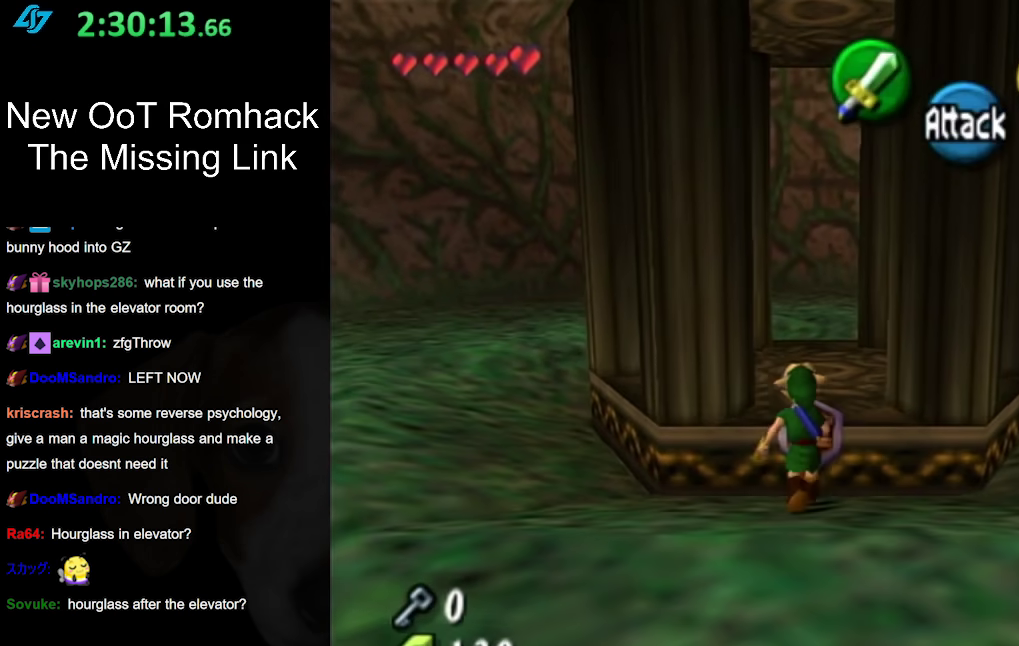
{"buttons": [], "left_stick": "up", "right_stick": "center"}
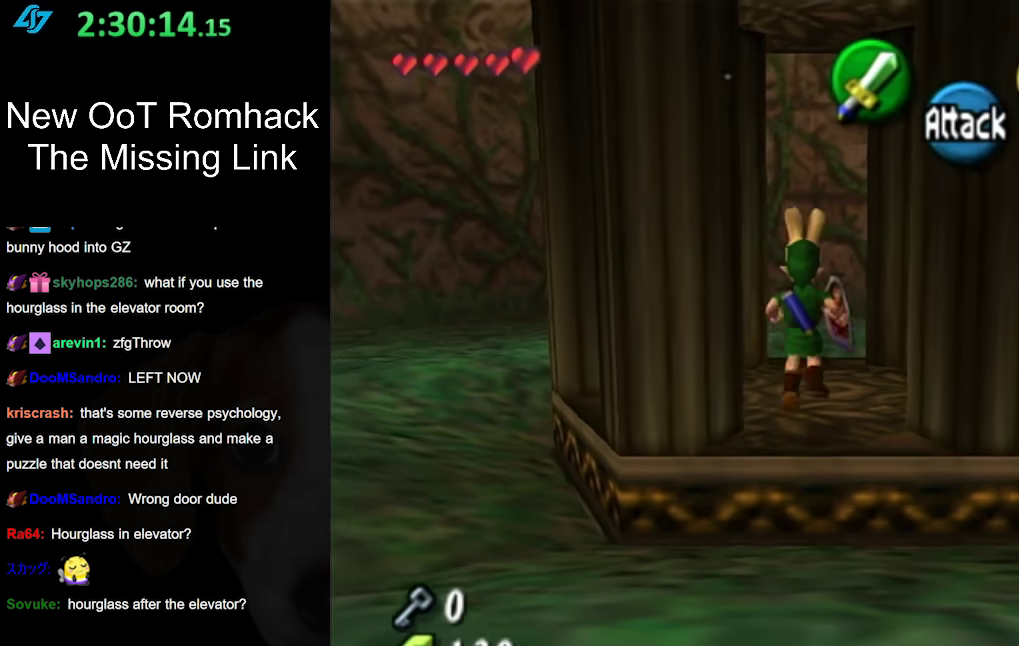
{"buttons": [], "left_stick": "center", "right_stick": "center", "events": [[17, "left_stick", "center"]]}
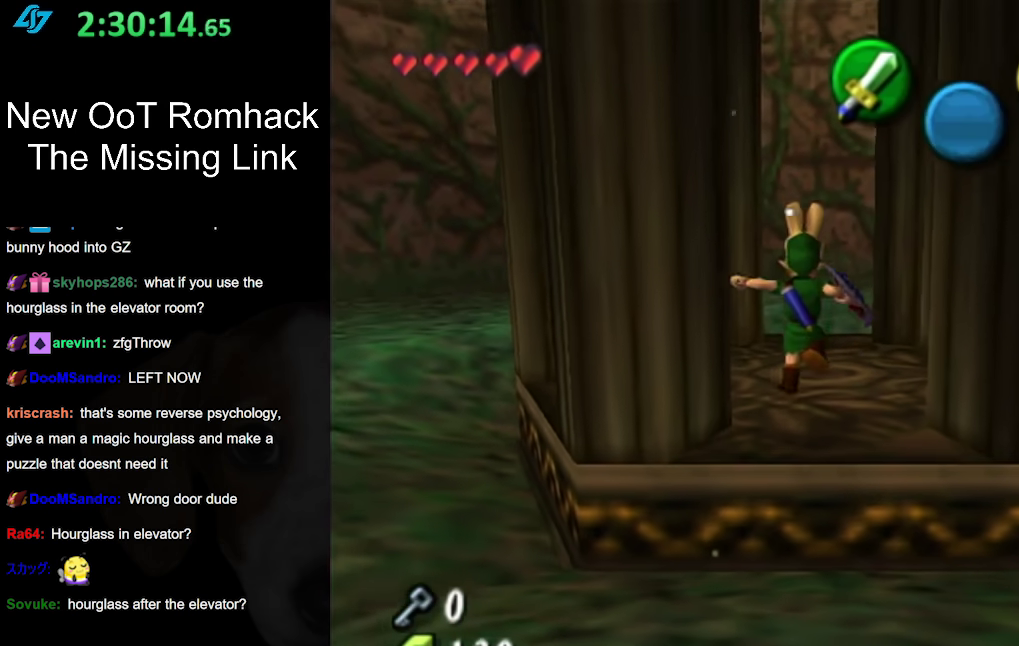
{"buttons": [], "left_stick": "center", "right_stick": "center", "events": [[50, "left_stick", "up"], [300, "left_stick", "center"]]}
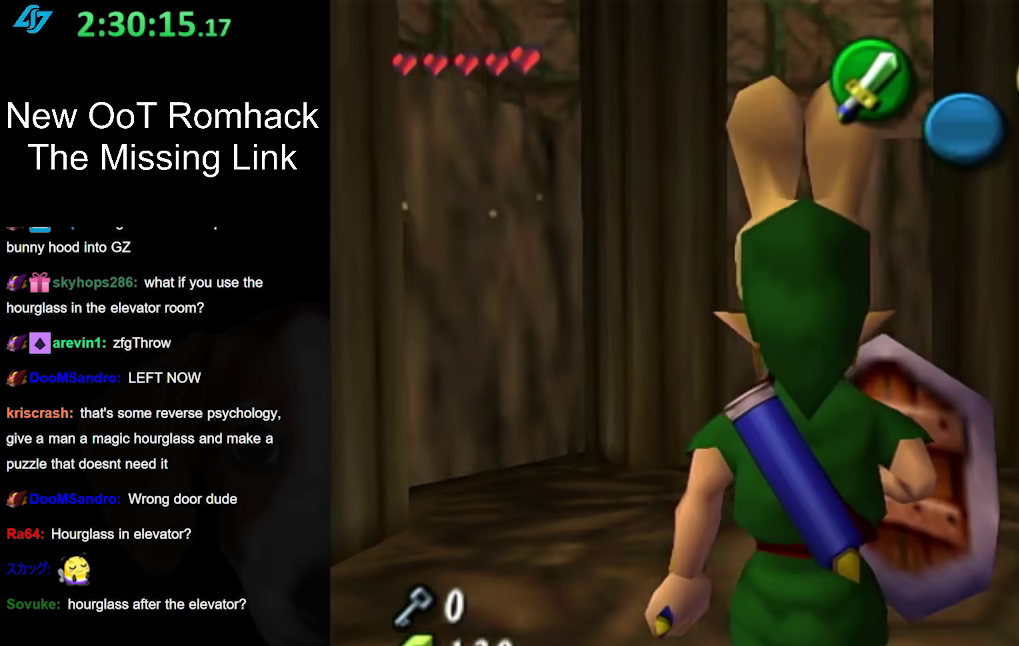
{"buttons": [], "left_stick": "up", "right_stick": "center", "events": [[483, "left_stick", "up"]]}
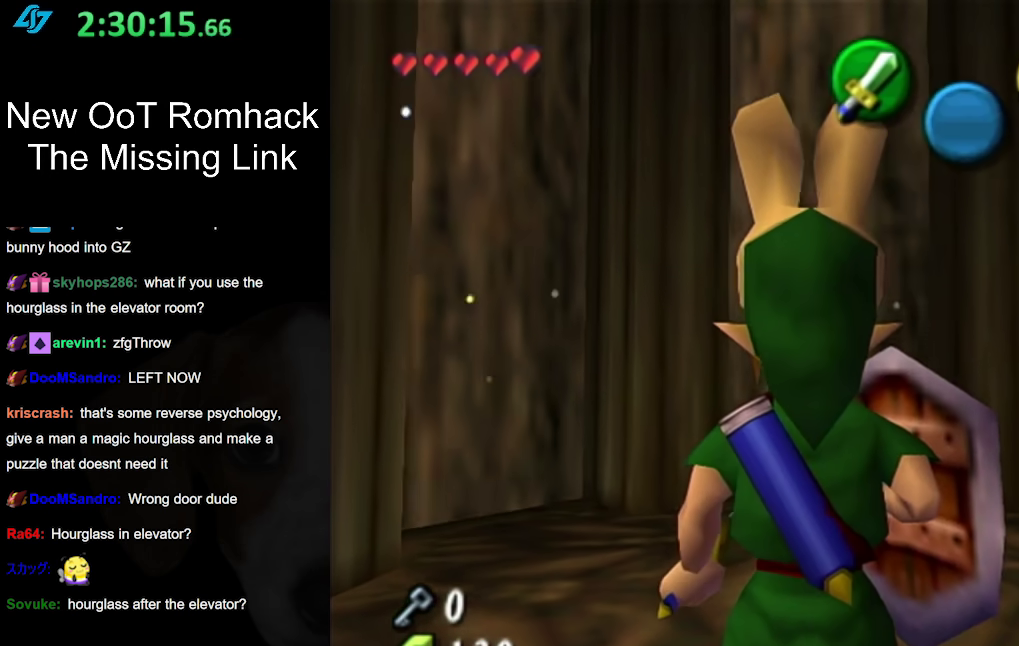
{"buttons": [], "left_stick": "center", "right_stick": "center", "events": [[400, "left_stick", "center"]]}
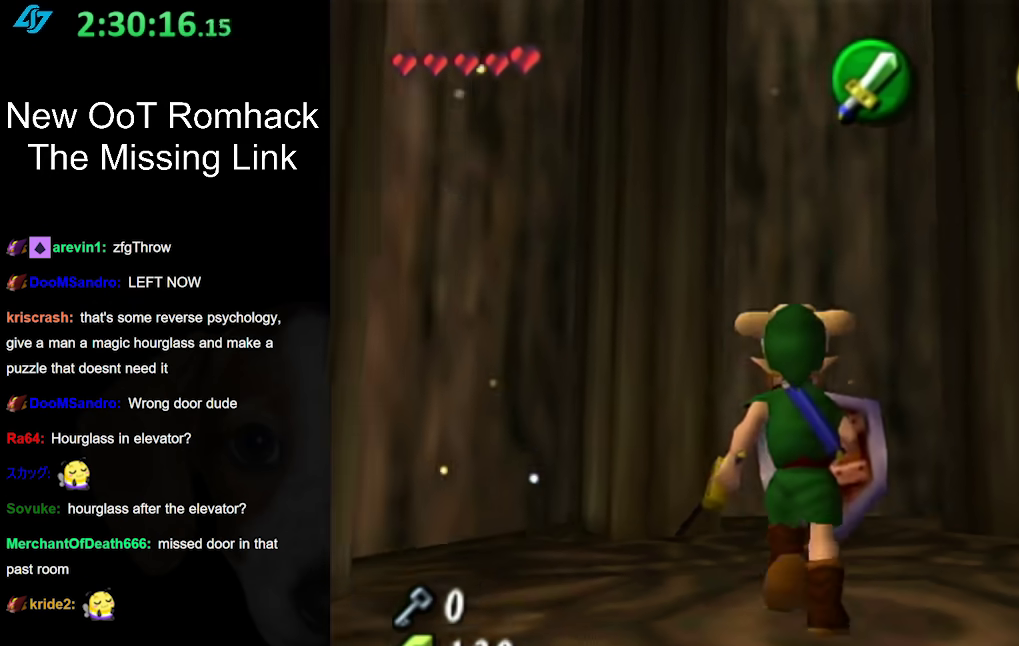
{"buttons": [], "left_stick": "center", "right_stick": "center", "events": []}
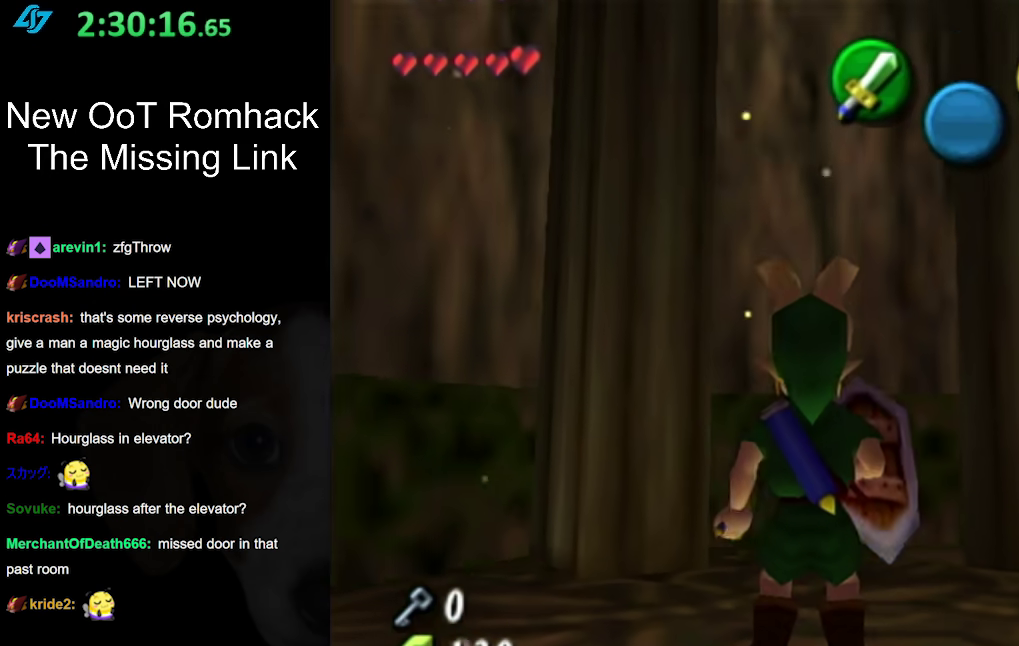
{"buttons": [], "left_stick": "center", "right_stick": "center", "events": []}
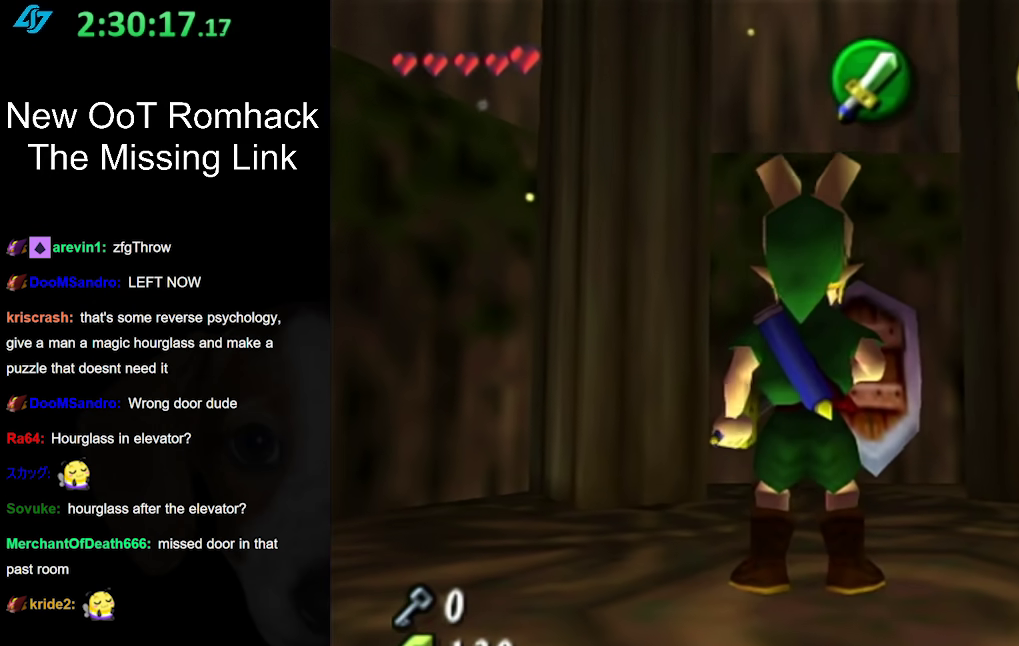
{"buttons": [], "left_stick": "down", "right_stick": "center", "events": [[150, "left_stick", "up"], [300, "left_stick", "center"], [450, "left_stick", "down"]]}
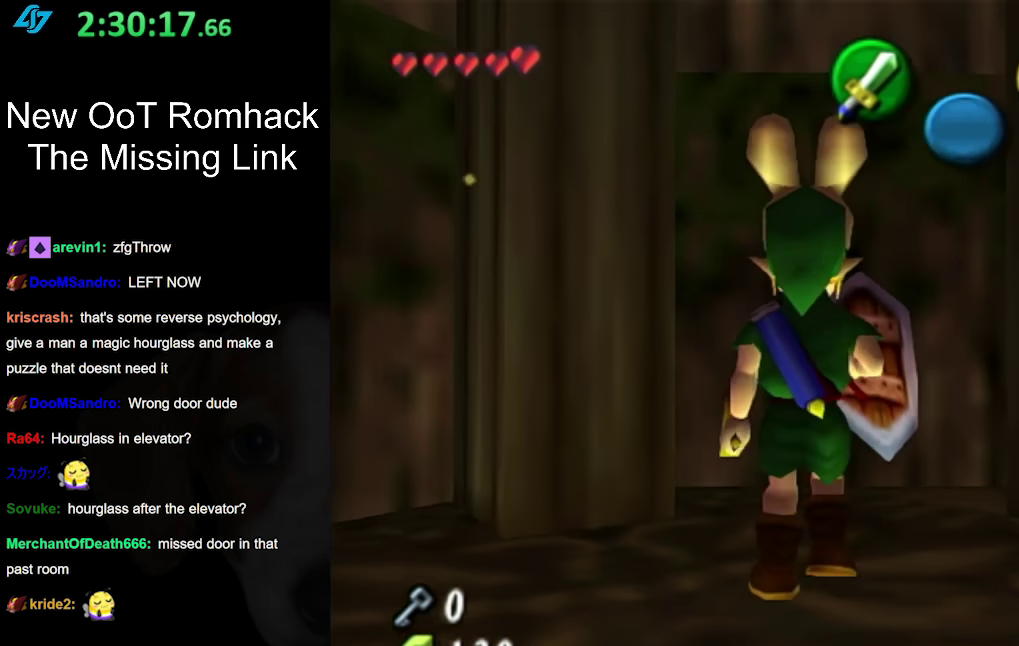
{"buttons": [], "left_stick": "up", "right_stick": "center", "events": [[83, "L1", "down"], [117, "left_stick", "center"], [267, "L1", "up"], [383, "left_stick", "up"]]}
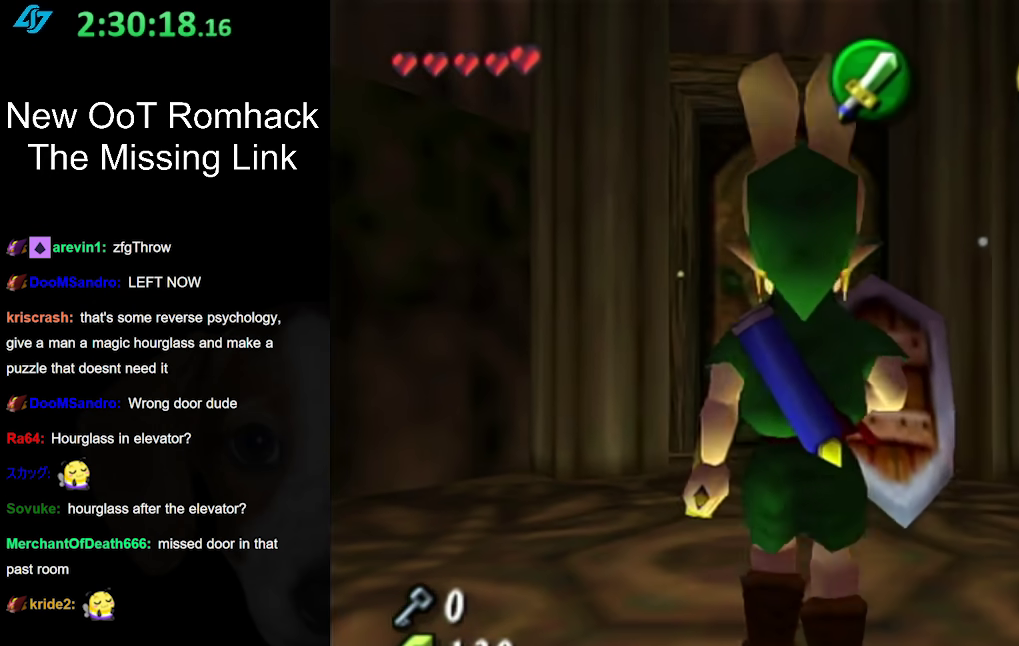
{"buttons": [], "left_stick": "up", "right_stick": "center", "events": []}
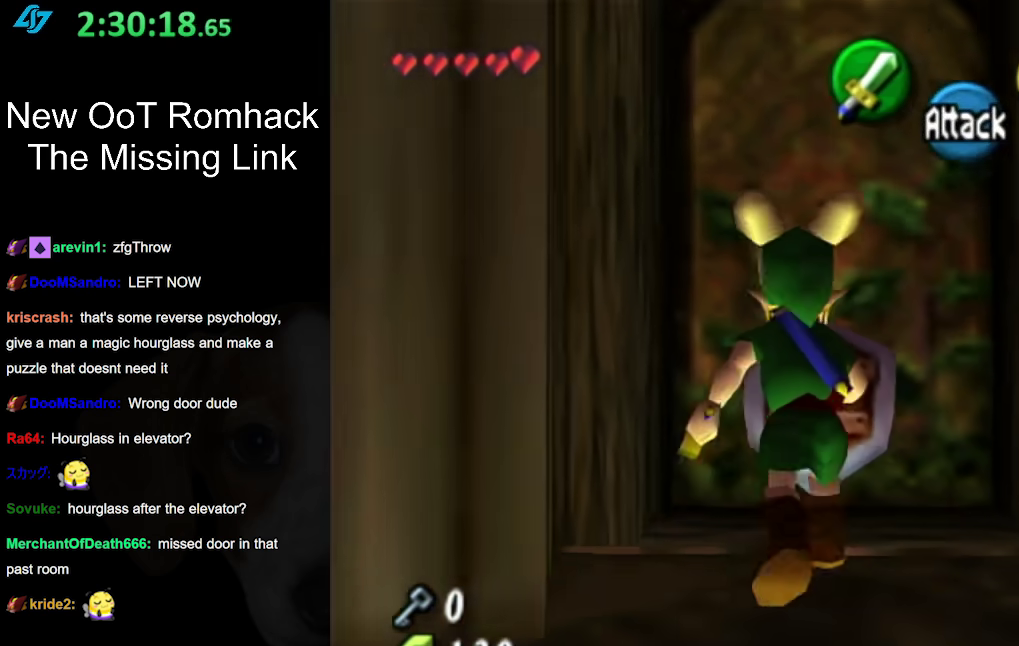
{"buttons": [], "left_stick": "center", "right_stick": "center", "events": [[117, "A", "down"], [200, "left_stick", "center"], [267, "A", "up"]]}
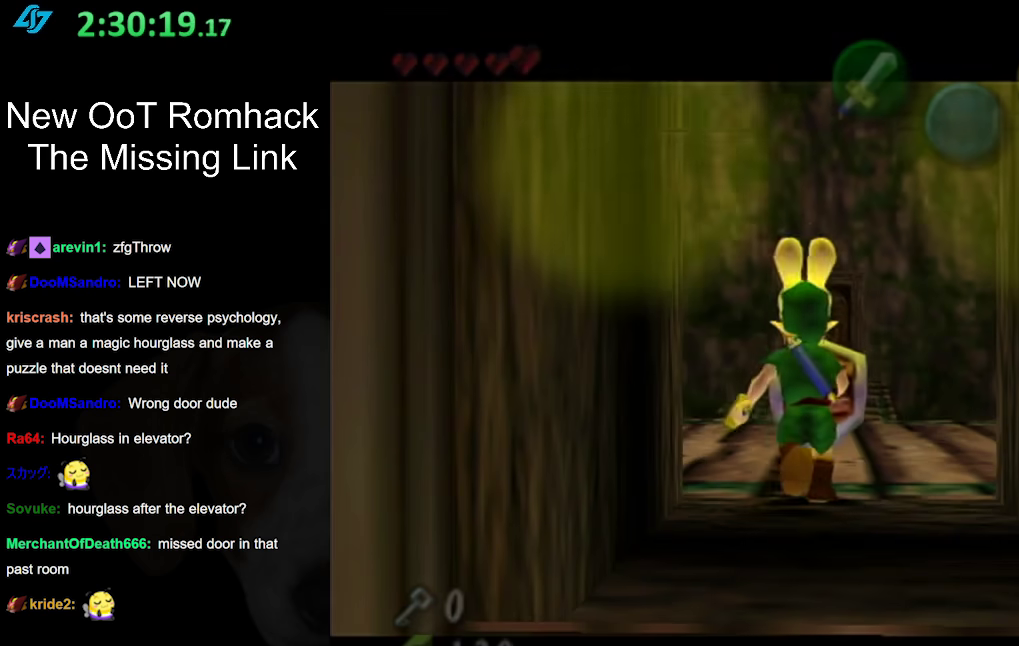
{"buttons": [], "left_stick": "center", "right_stick": "center", "events": []}
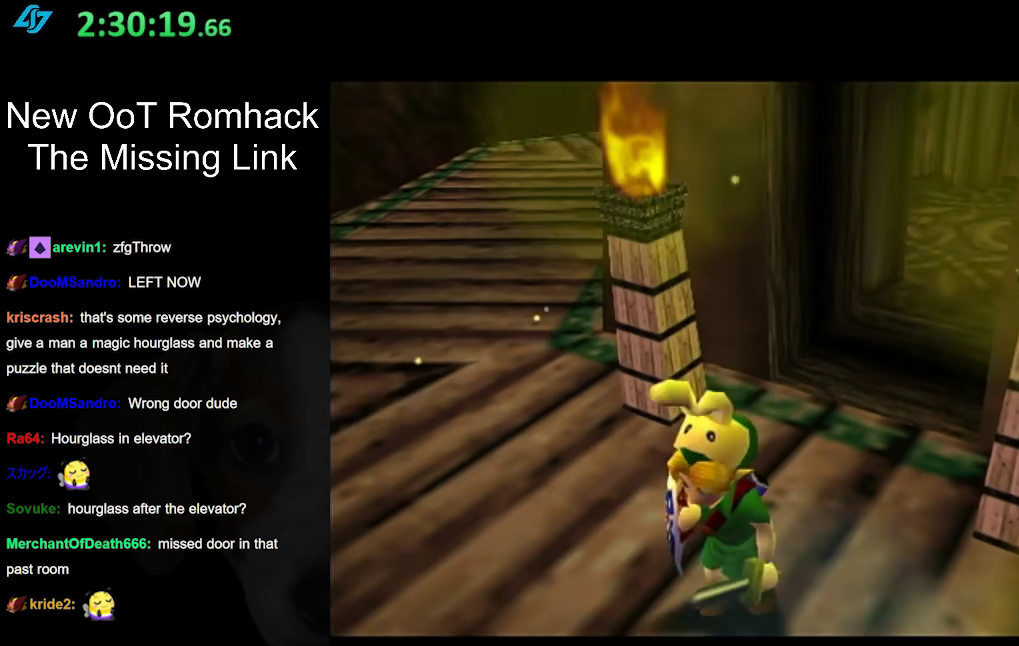
{"buttons": [], "left_stick": "center", "right_stick": "center", "events": []}
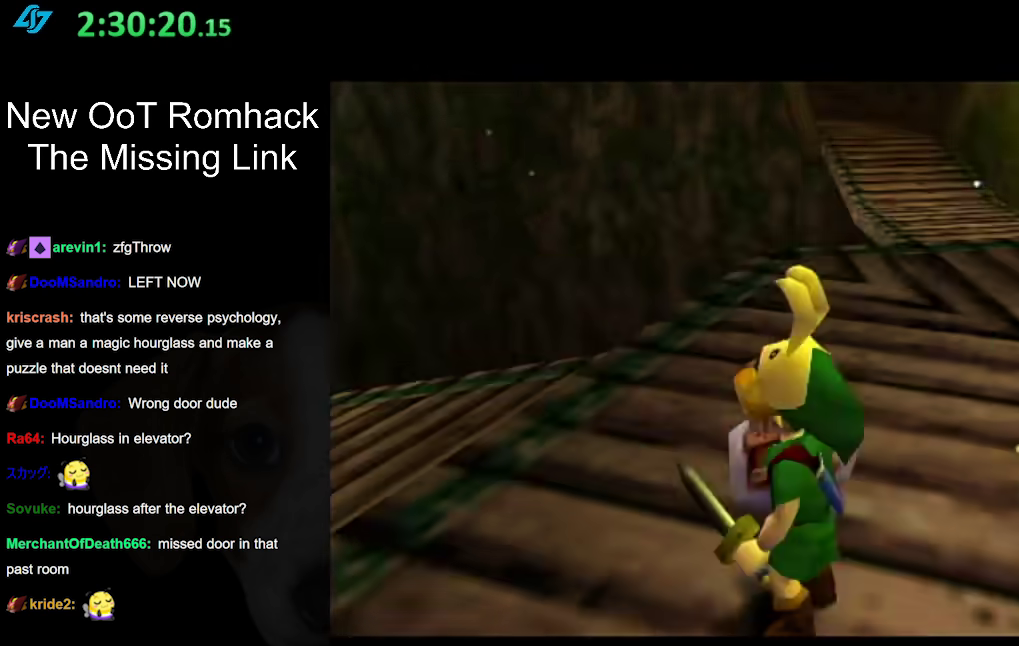
{"buttons": [], "left_stick": "down", "right_stick": "center", "events": [[483, "left_stick", "down"]]}
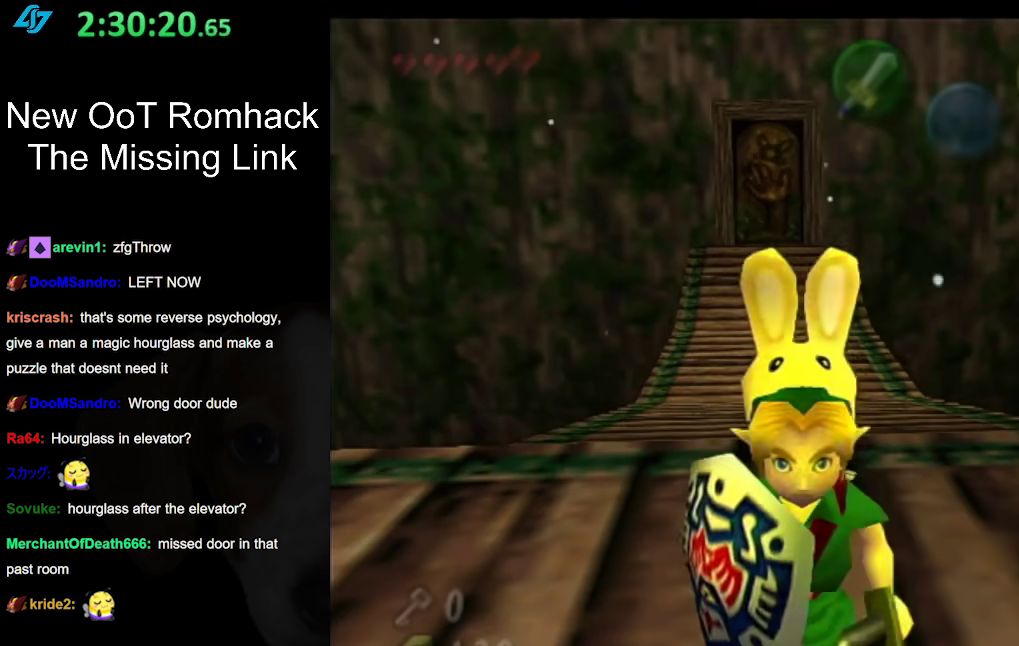
{"buttons": [], "left_stick": "up", "right_stick": "center", "events": [[117, "L1", "down"], [150, "left_stick", "center"], [300, "L1", "up"], [450, "left_stick", "up"]]}
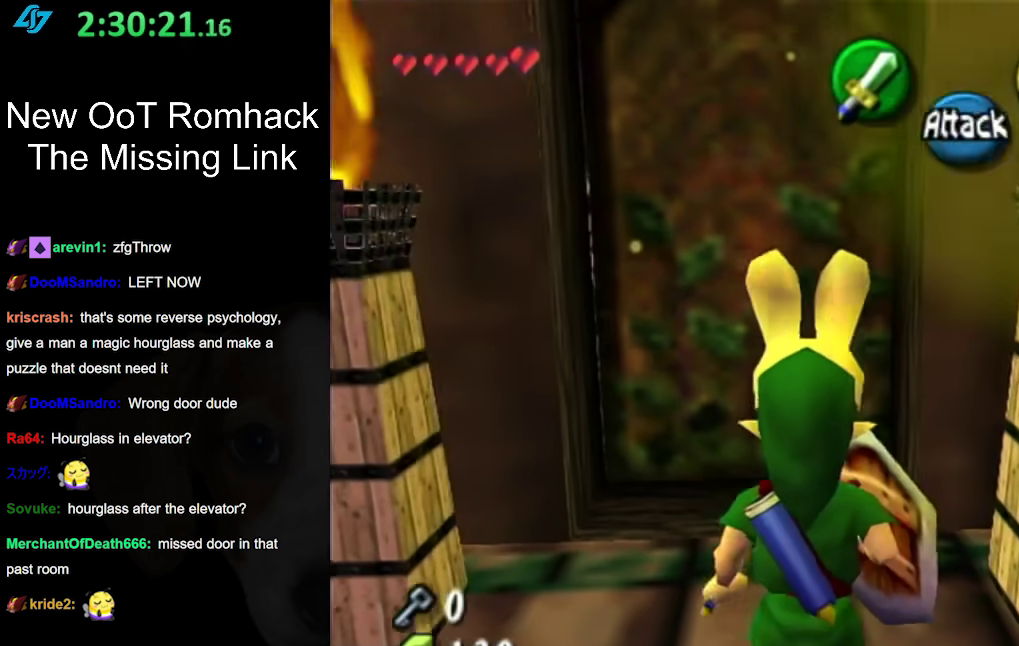
{"buttons": [], "left_stick": "center", "right_stick": "center", "events": [[283, "A", "down"], [367, "left_stick", "center"], [417, "A", "up"]]}